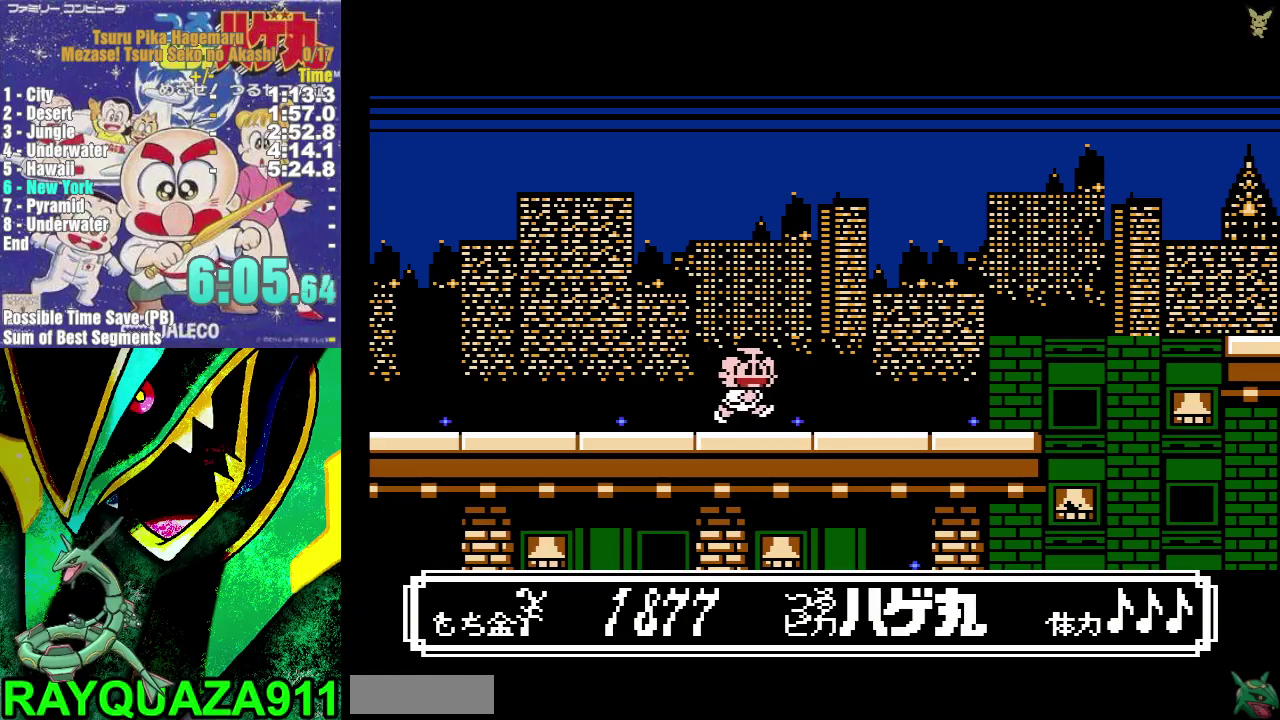
Gameplay with a controller (Nintendo layout); each line is a JSON object with the inputs held at the frame after it. "events" lists button and stick changes between this image and that frame as [ms after this image, input, new state], when the widget could be followed in between. Not read: HOME L3 R3.
{"buttons": ["DPAD_RIGHT"], "events": []}
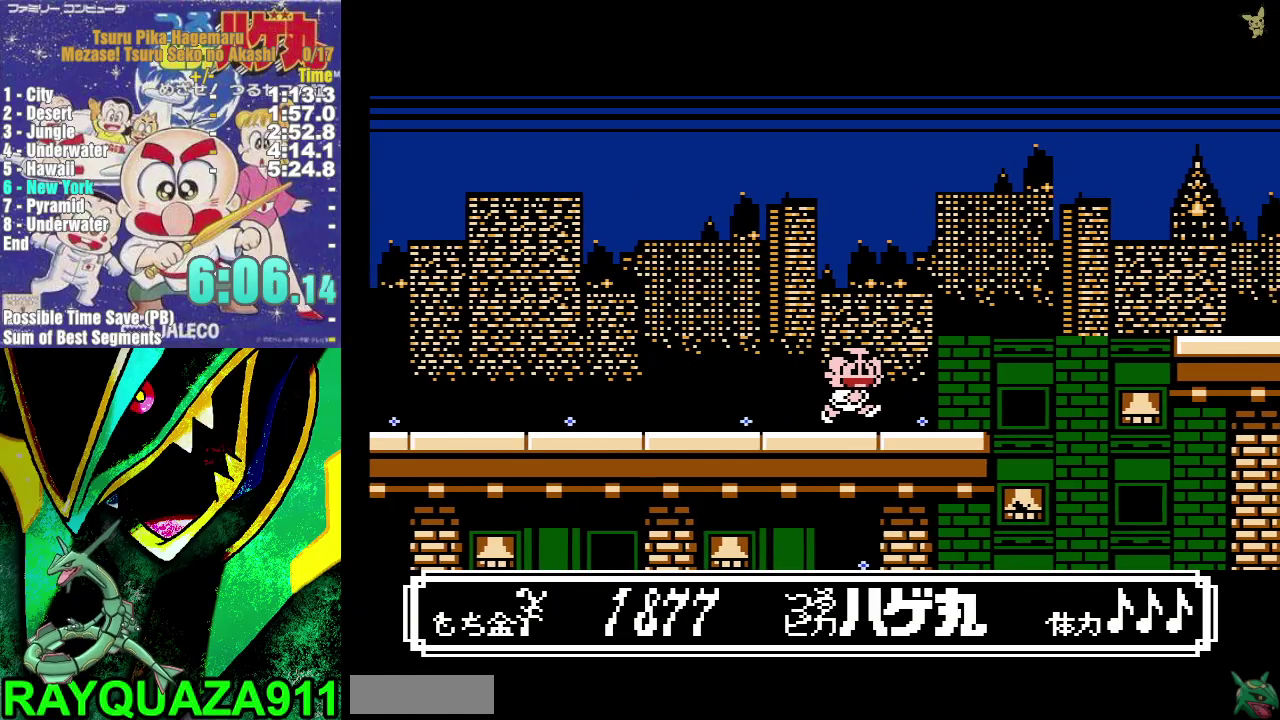
{"buttons": ["A", "DPAD_RIGHT"], "events": [[300, "A", "down"]]}
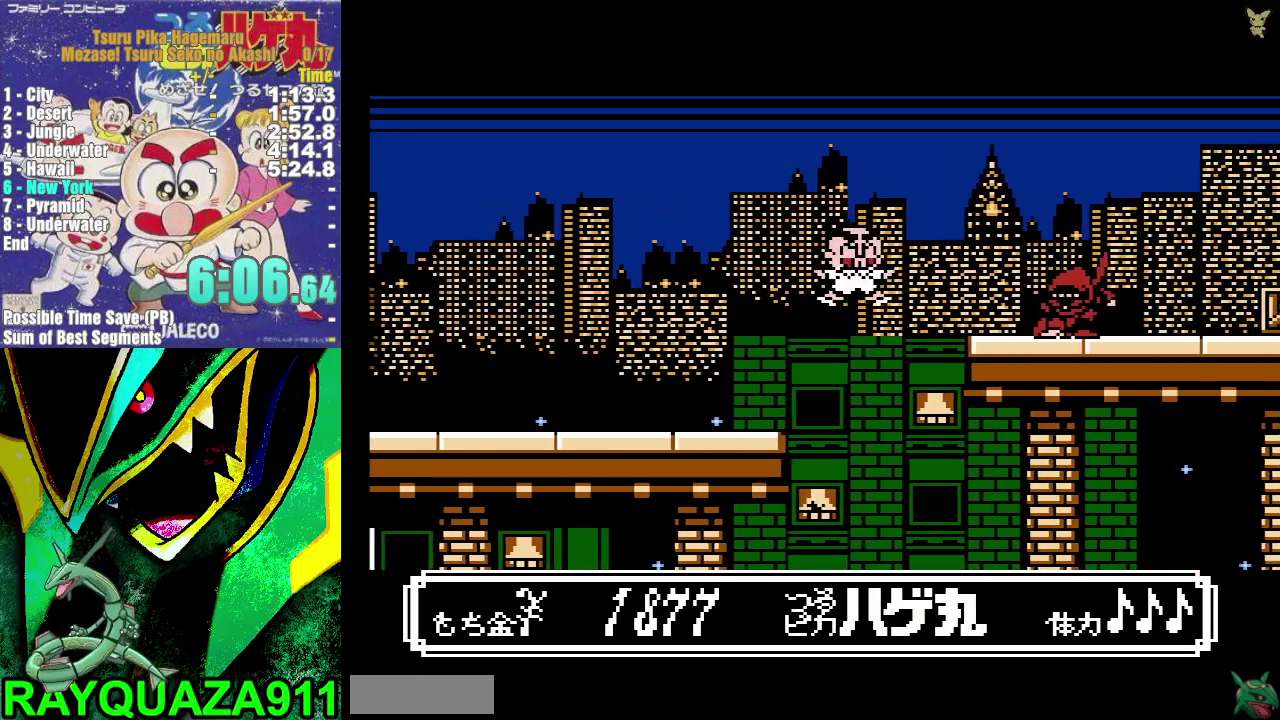
{"buttons": ["A", "B", "DPAD_RIGHT"], "events": [[33, "B", "down"]]}
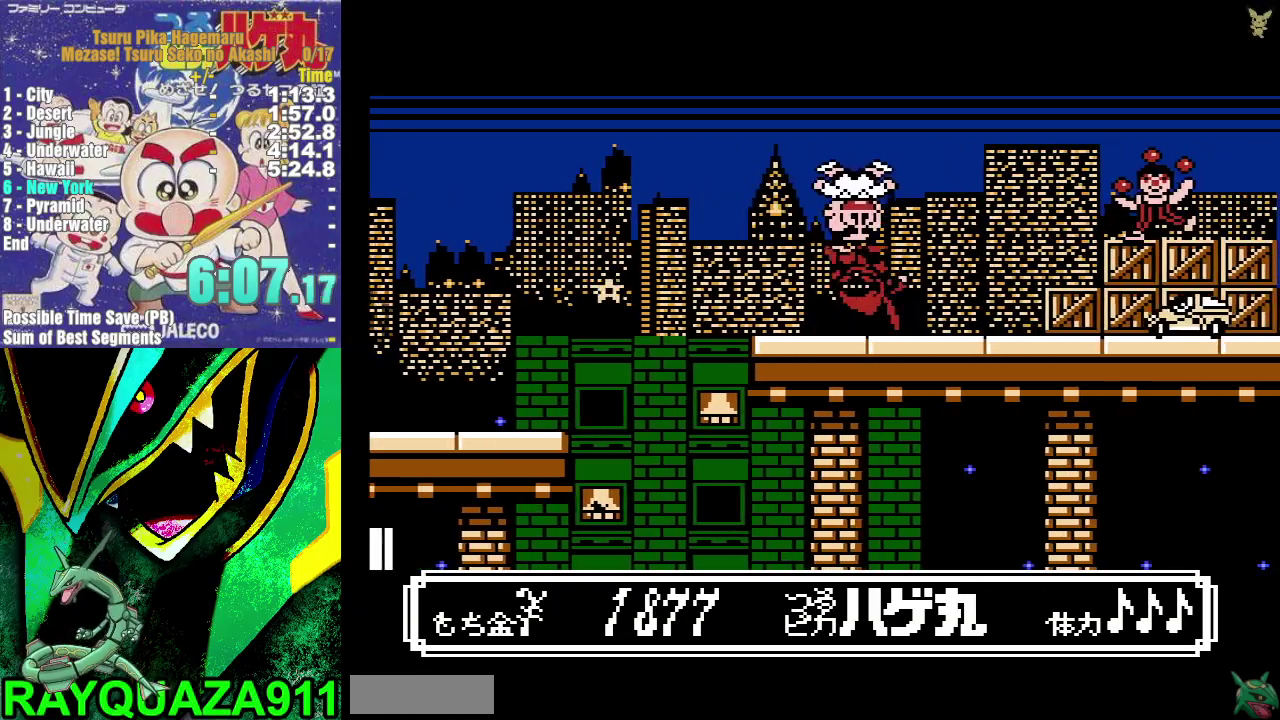
{"buttons": ["A", "B", "DPAD_RIGHT"], "events": [[317, "DPAD_RIGHT", "up"], [483, "DPAD_RIGHT", "down"]]}
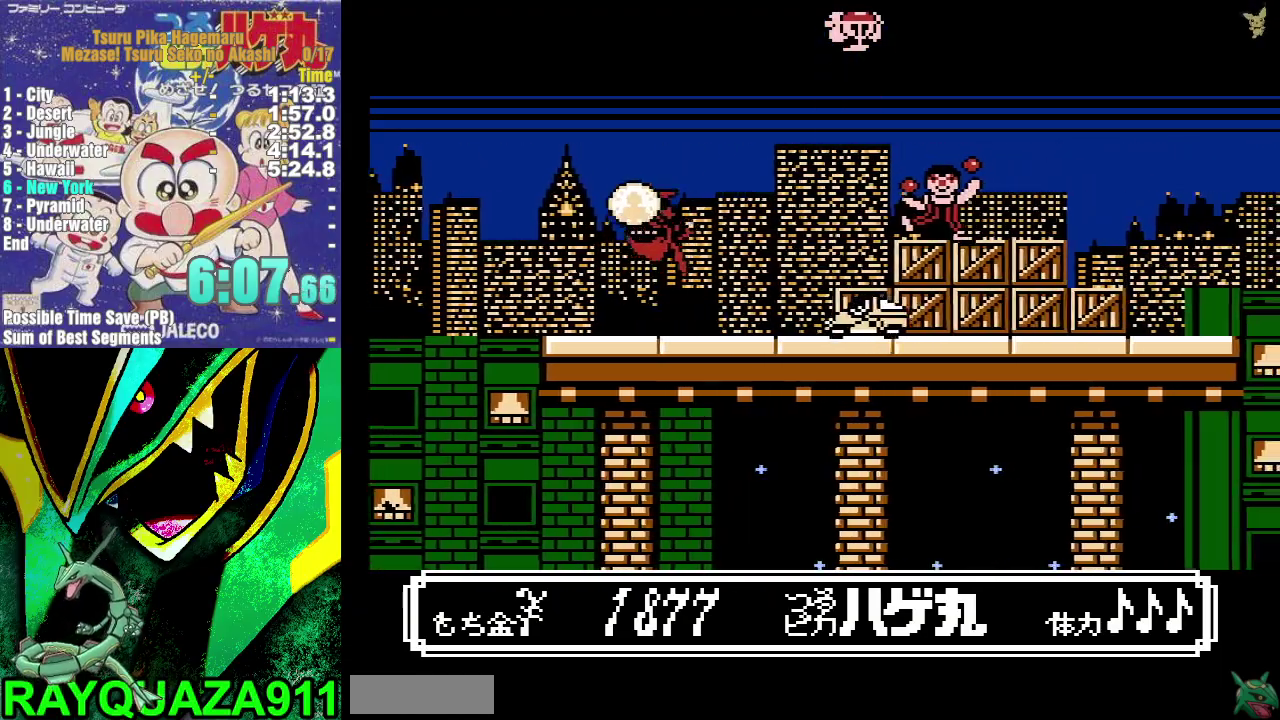
{"buttons": ["A", "B", "DPAD_RIGHT"], "events": []}
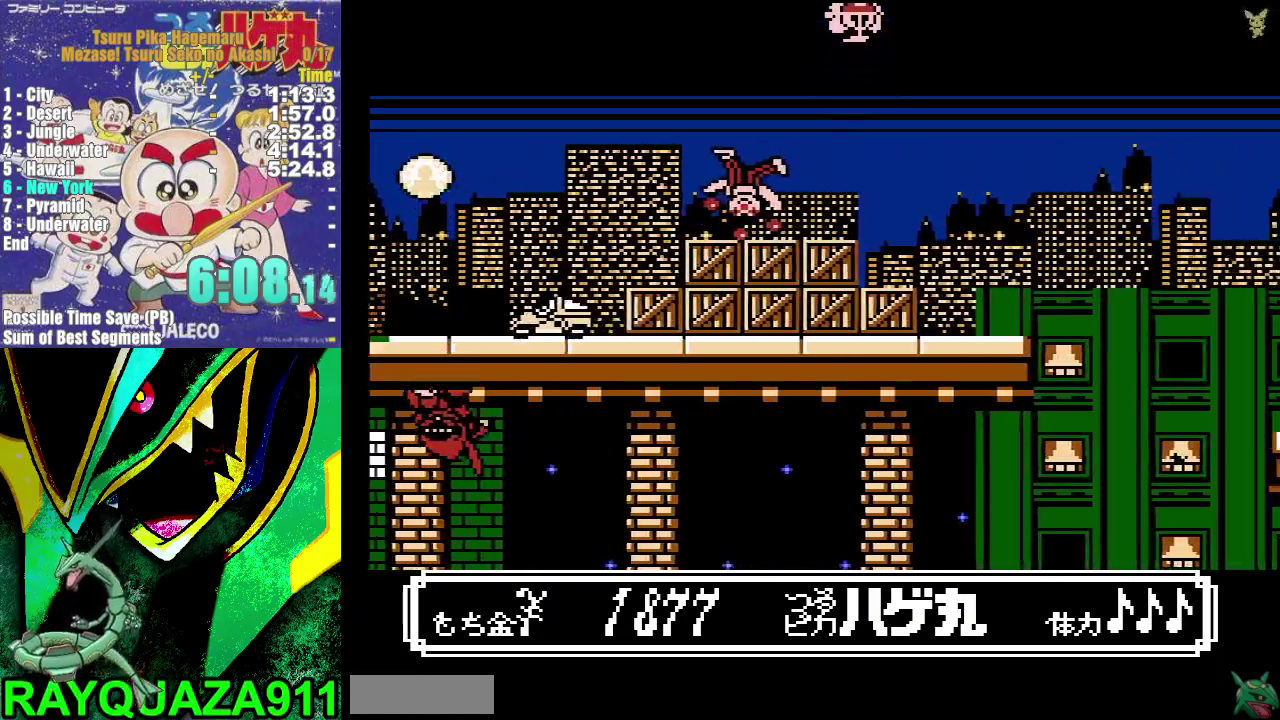
{"buttons": ["A", "B", "DPAD_RIGHT"], "events": []}
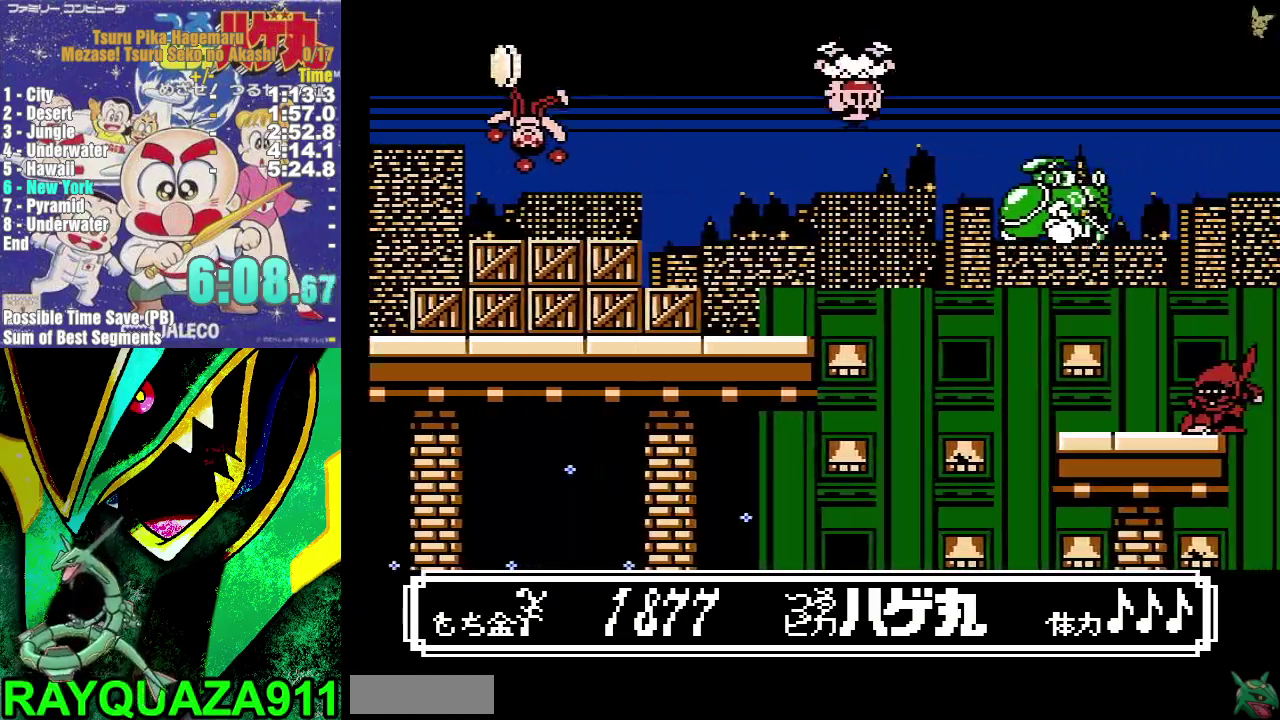
{"buttons": ["A", "B", "DPAD_RIGHT"], "events": []}
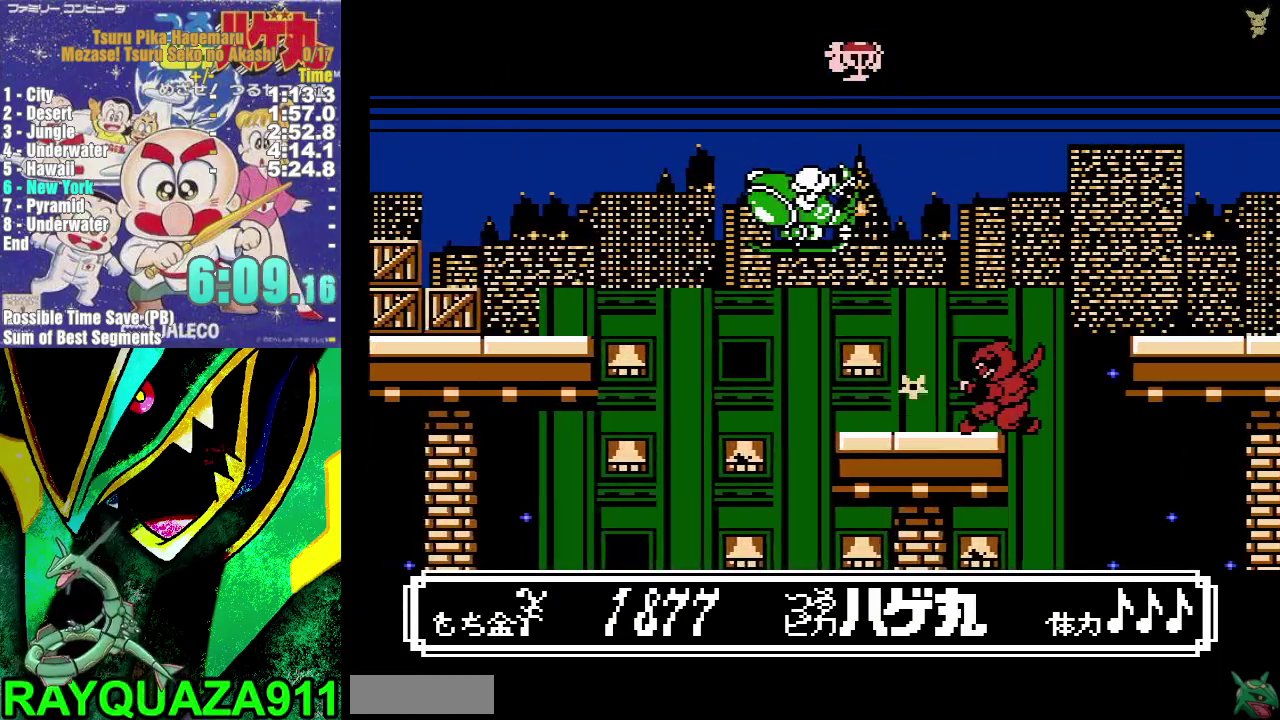
{"buttons": ["A", "B", "DPAD_RIGHT"], "events": []}
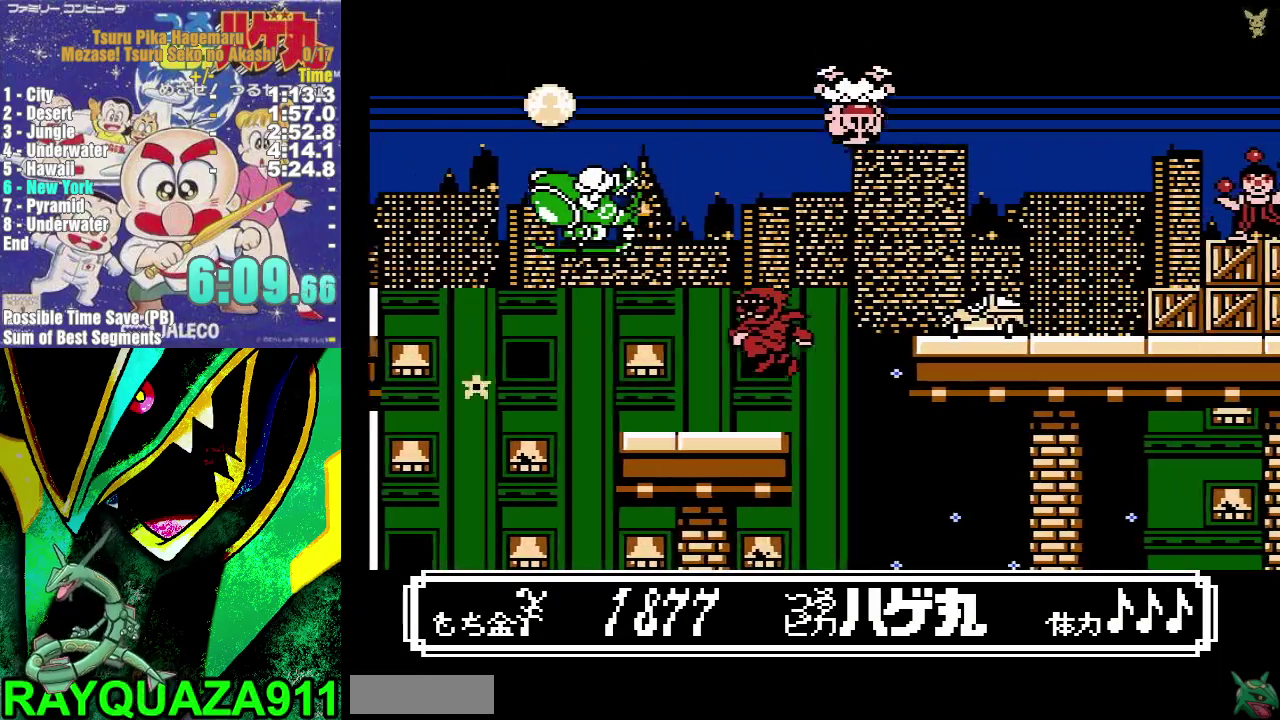
{"buttons": ["A", "B"], "events": [[450, "DPAD_RIGHT", "up"]]}
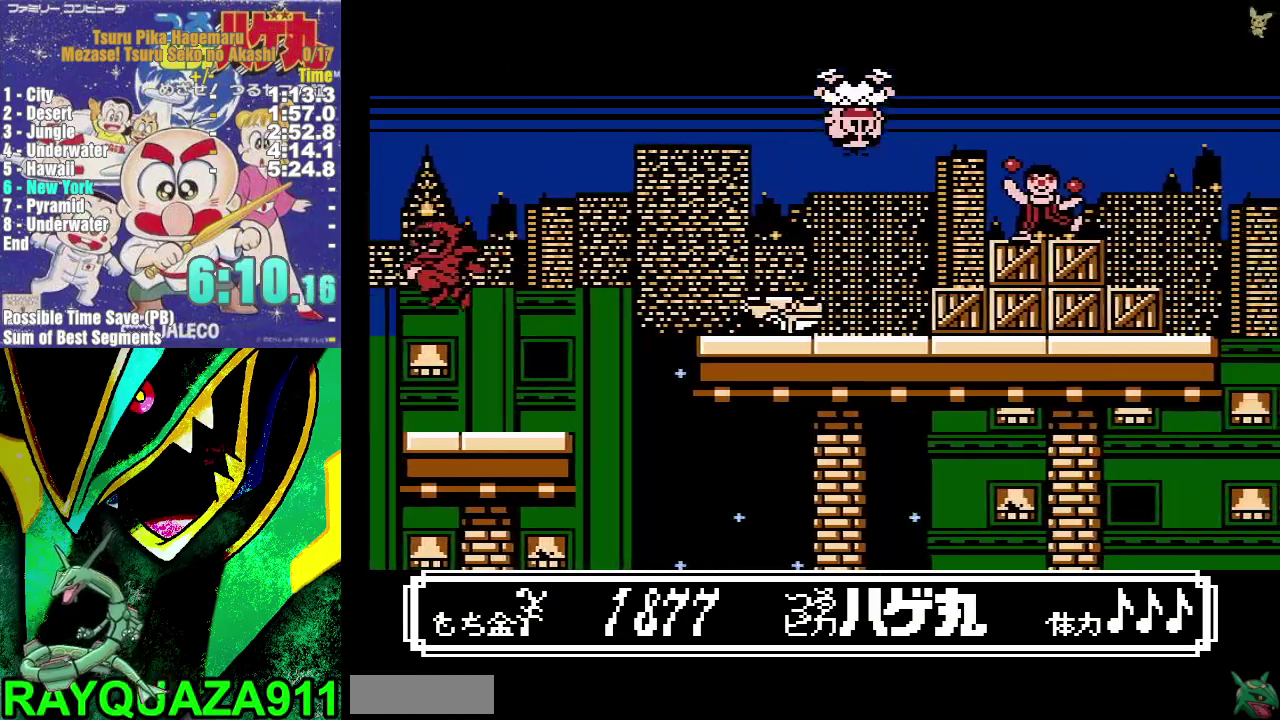
{"buttons": ["A", "B", "DPAD_RIGHT"], "events": [[50, "DPAD_RIGHT", "down"]]}
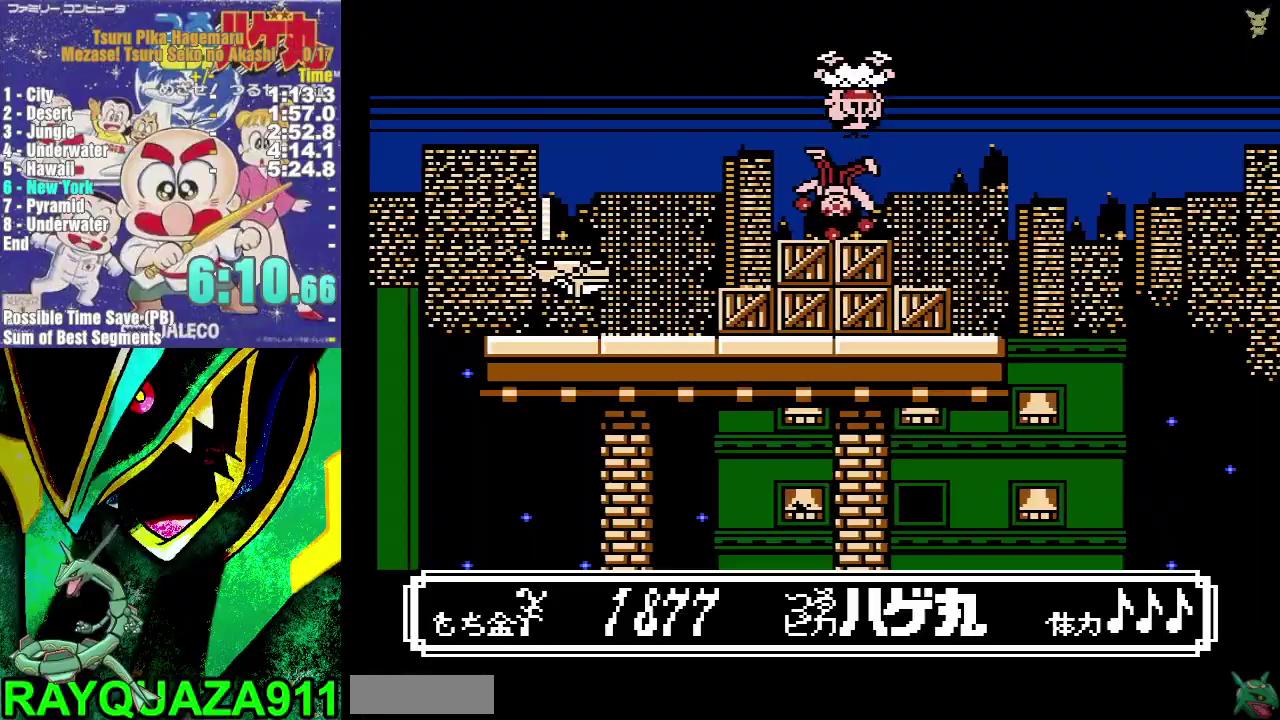
{"buttons": ["A", "B", "DPAD_RIGHT"], "events": []}
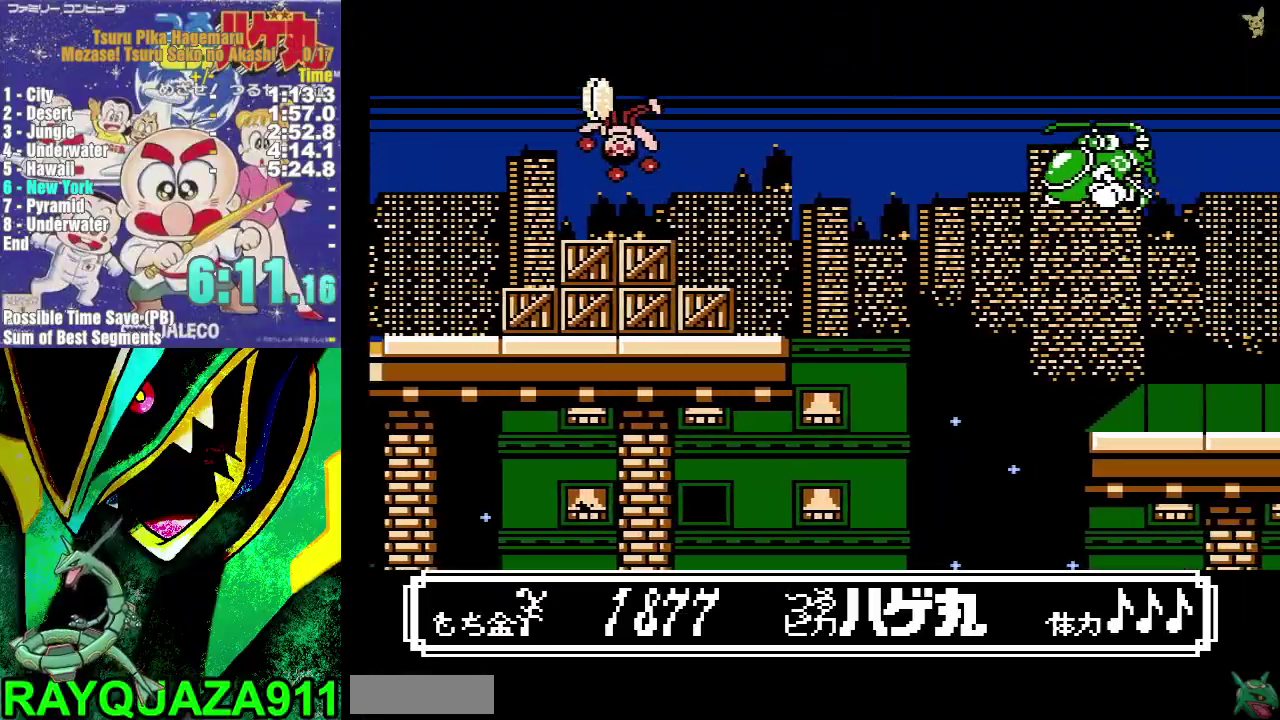
{"buttons": ["A", "B", "DPAD_LEFT"], "events": [[367, "DPAD_RIGHT", "up"], [400, "DPAD_LEFT", "down"]]}
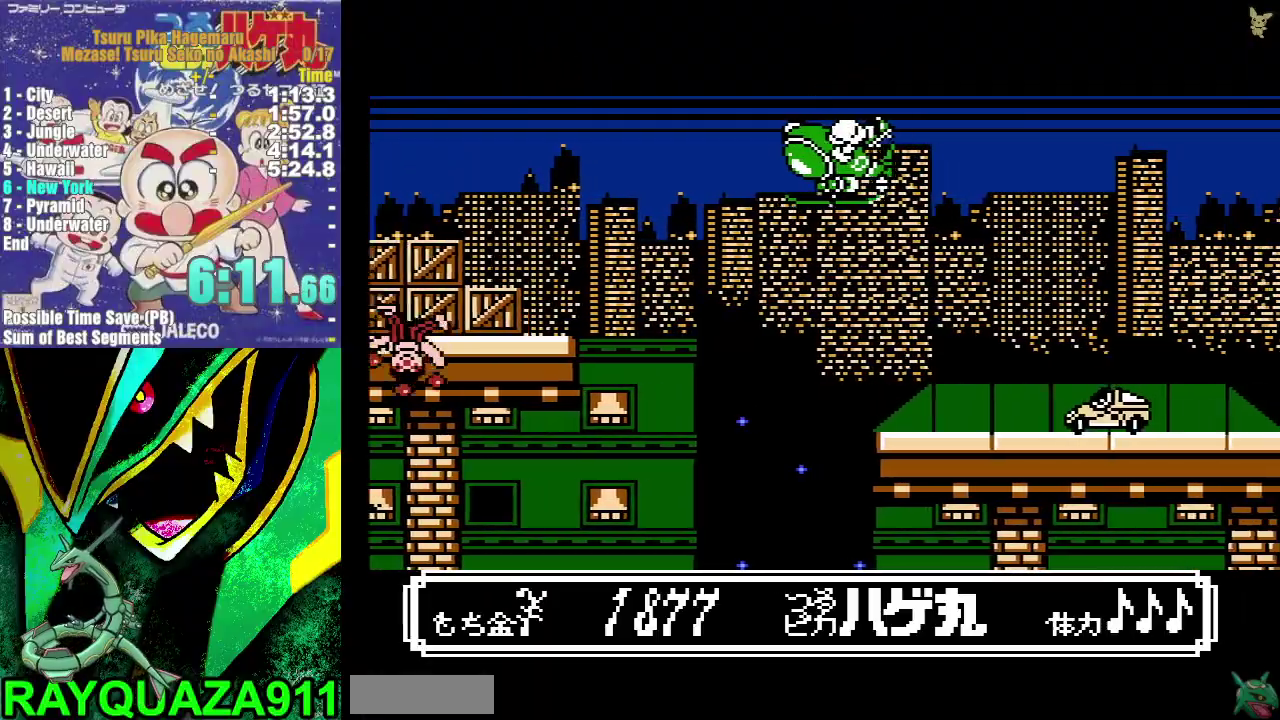
{"buttons": ["A", "B", "DPAD_RIGHT"], "events": [[67, "DPAD_LEFT", "up"], [167, "DPAD_RIGHT", "down"]]}
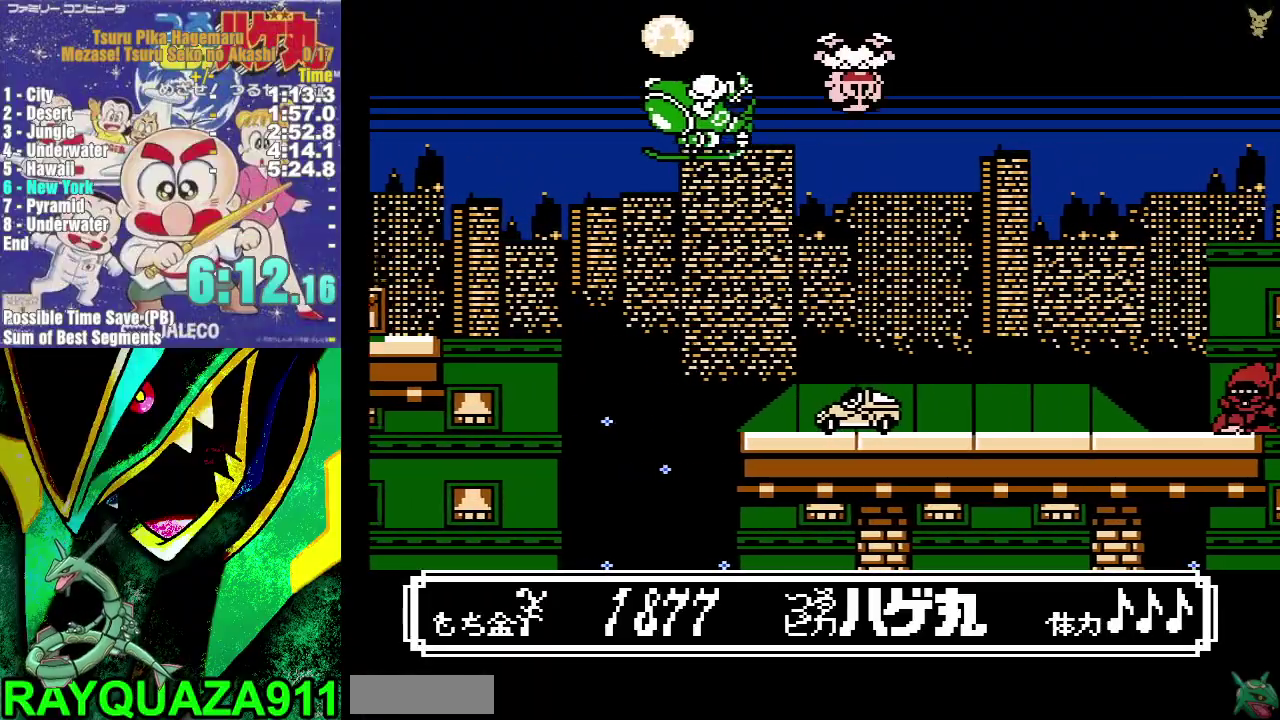
{"buttons": ["A", "B", "DPAD_RIGHT"], "events": []}
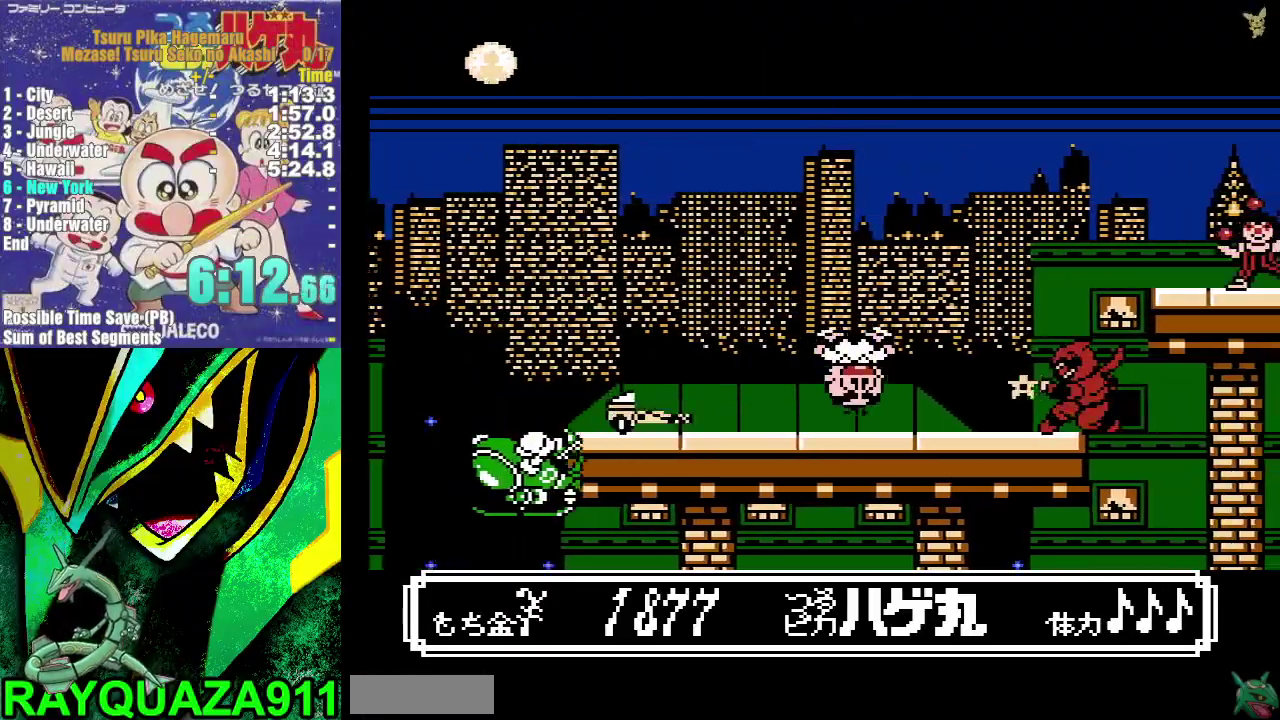
{"buttons": ["A", "B", "DPAD_RIGHT"], "events": [[100, "DPAD_RIGHT", "up"], [200, "DPAD_LEFT", "down"], [317, "DPAD_LEFT", "up"], [450, "DPAD_RIGHT", "down"]]}
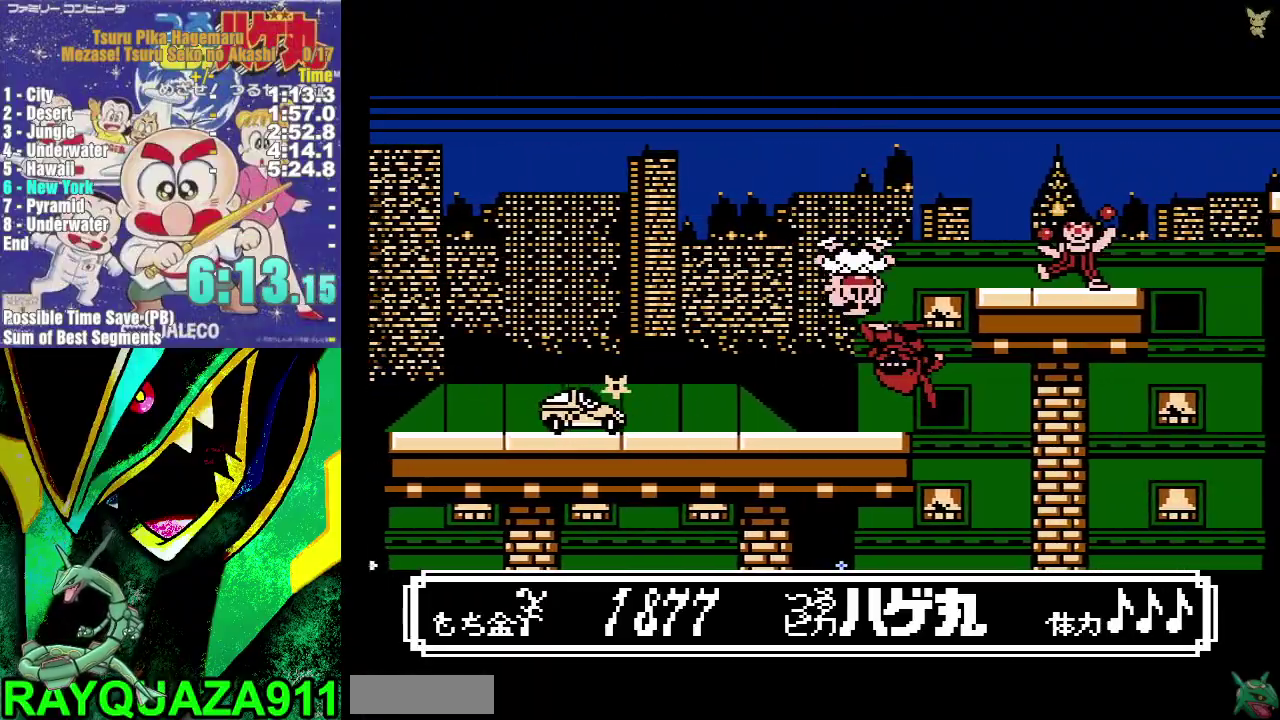
{"buttons": ["A", "B", "DPAD_RIGHT"], "events": [[233, "DPAD_RIGHT", "up"], [433, "DPAD_RIGHT", "down"]]}
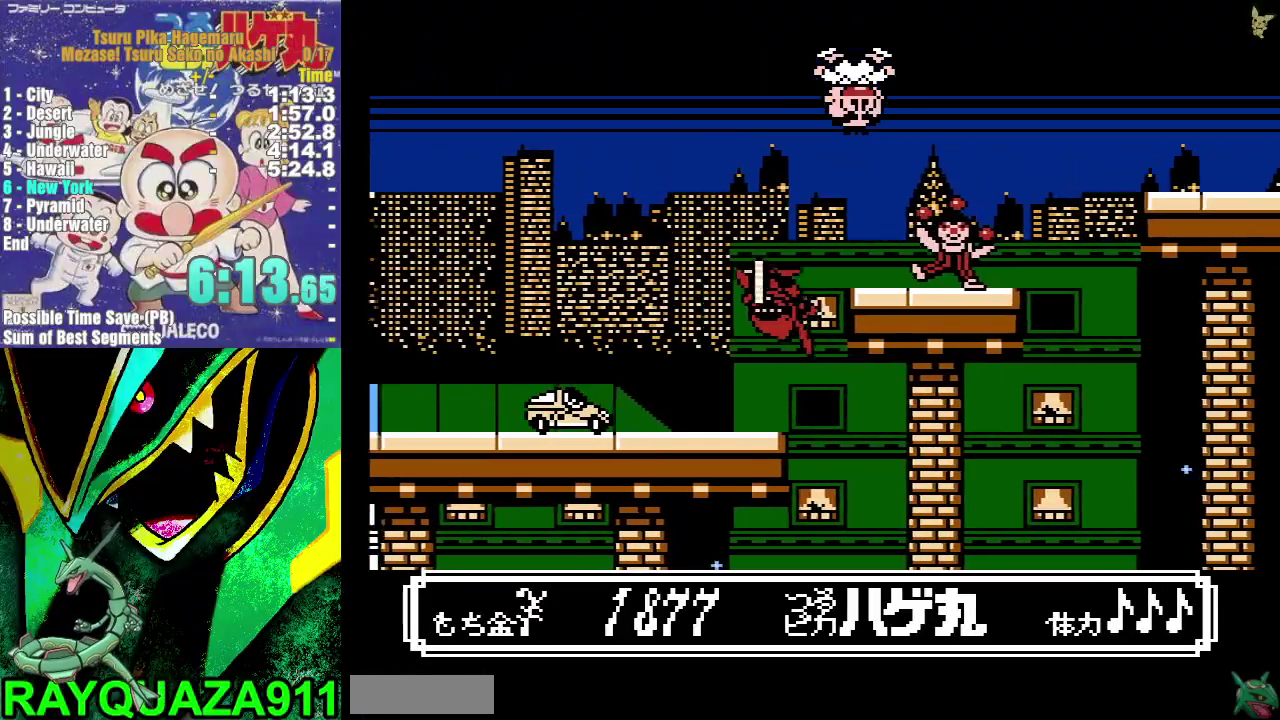
{"buttons": ["A", "B", "DPAD_RIGHT"], "events": []}
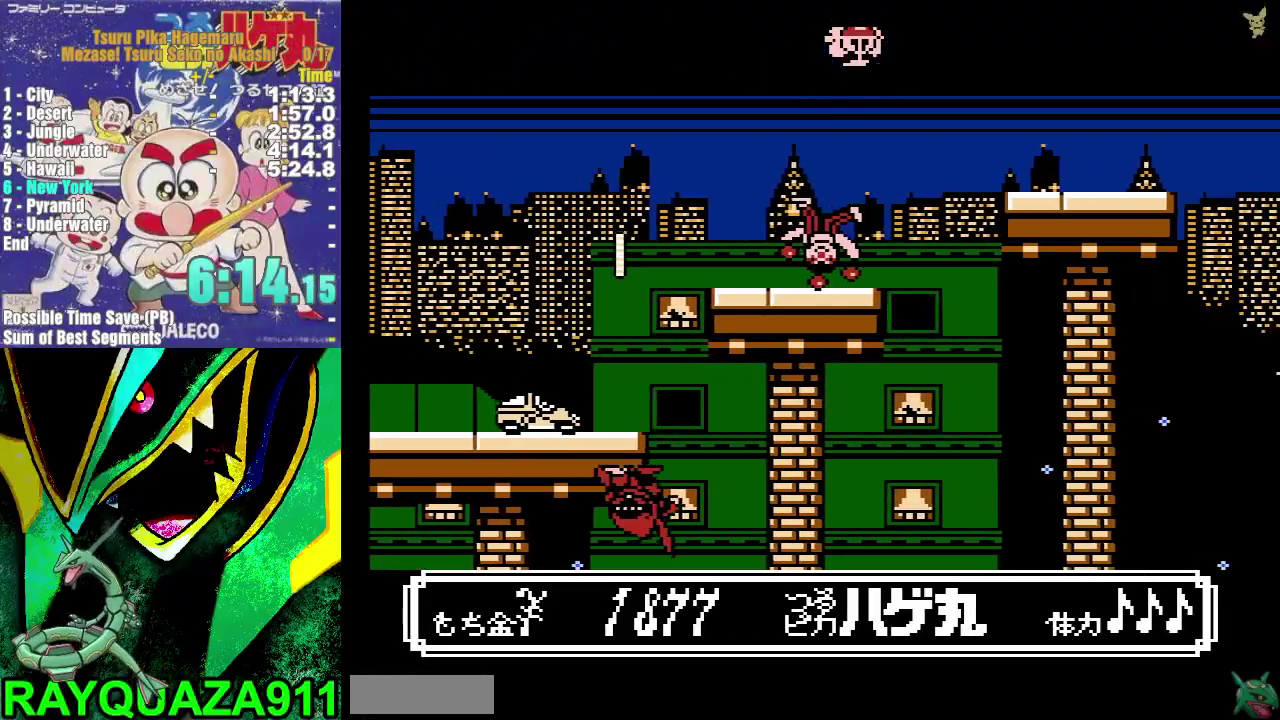
{"buttons": ["A", "B", "DPAD_RIGHT"], "events": [[100, "DPAD_RIGHT", "up"], [217, "DPAD_RIGHT", "down"]]}
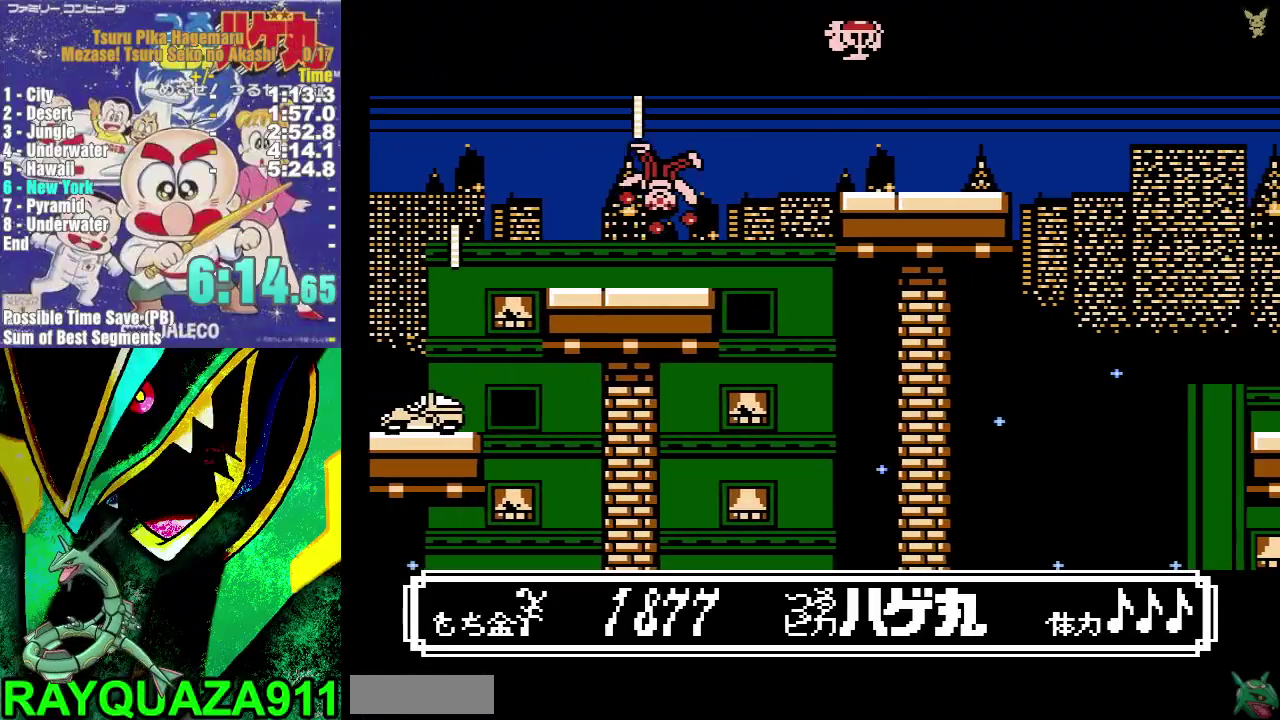
{"buttons": ["A", "B"], "events": [[500, "DPAD_RIGHT", "up"]]}
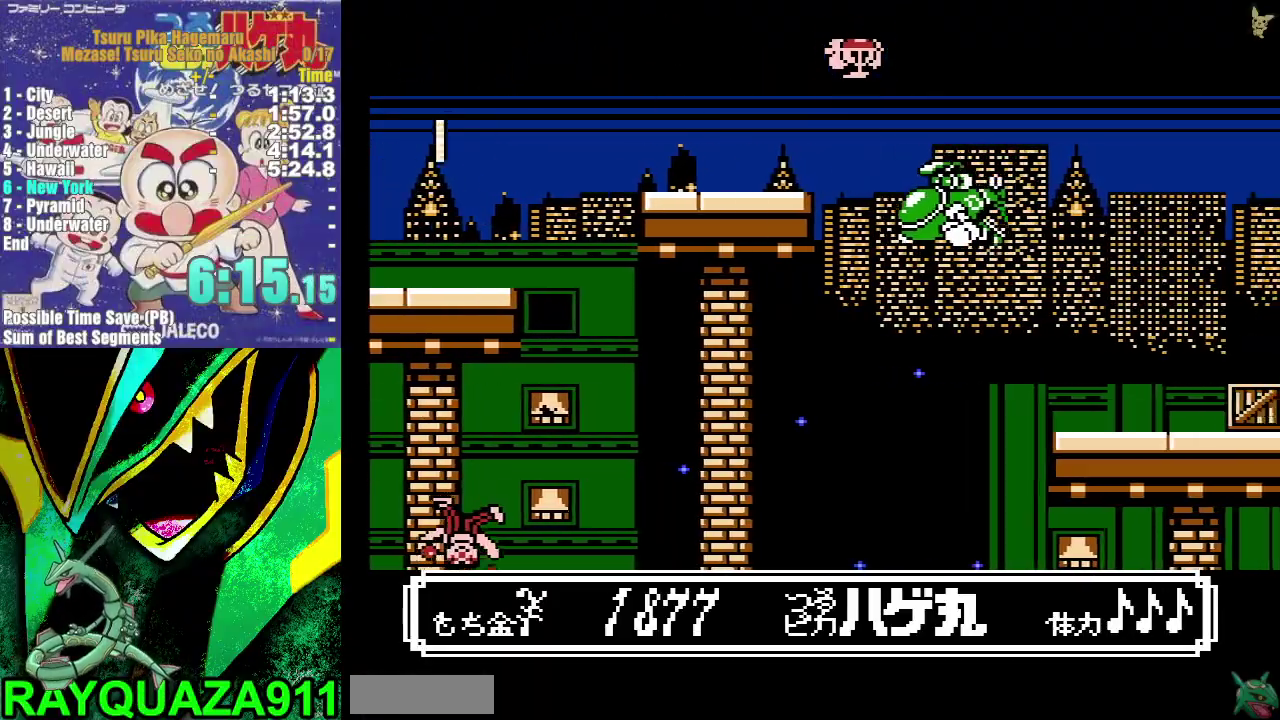
{"buttons": ["A", "B", "DPAD_RIGHT"], "events": [[133, "DPAD_LEFT", "down"], [250, "DPAD_LEFT", "up"], [367, "DPAD_RIGHT", "down"]]}
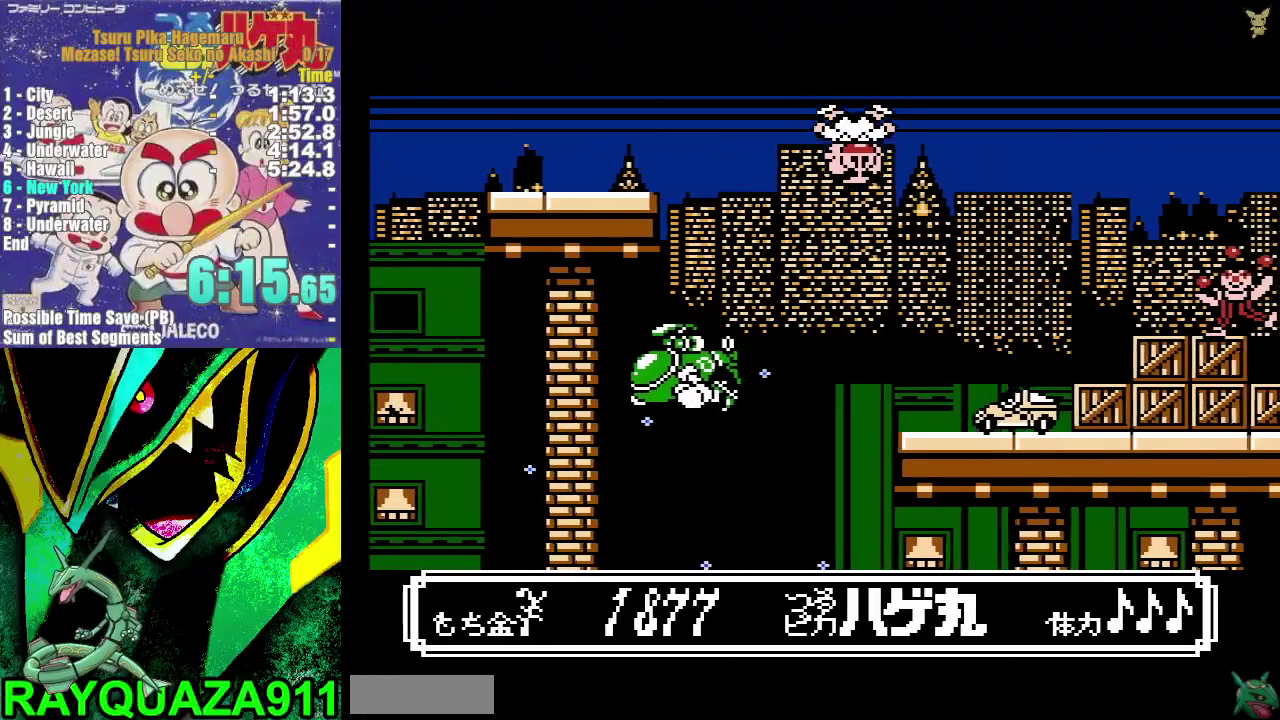
{"buttons": ["A", "B", "DPAD_RIGHT"], "events": []}
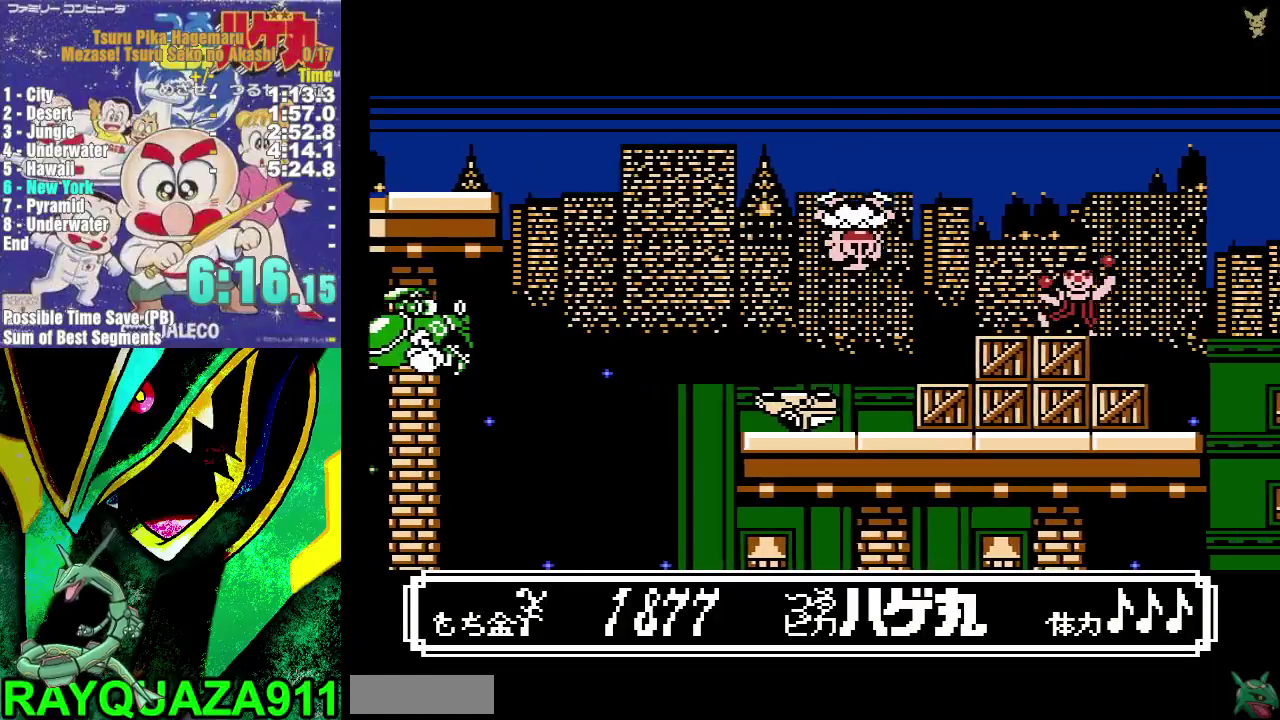
{"buttons": ["A", "B", "DPAD_RIGHT"], "events": [[317, "DPAD_RIGHT", "up"], [400, "DPAD_RIGHT", "down"]]}
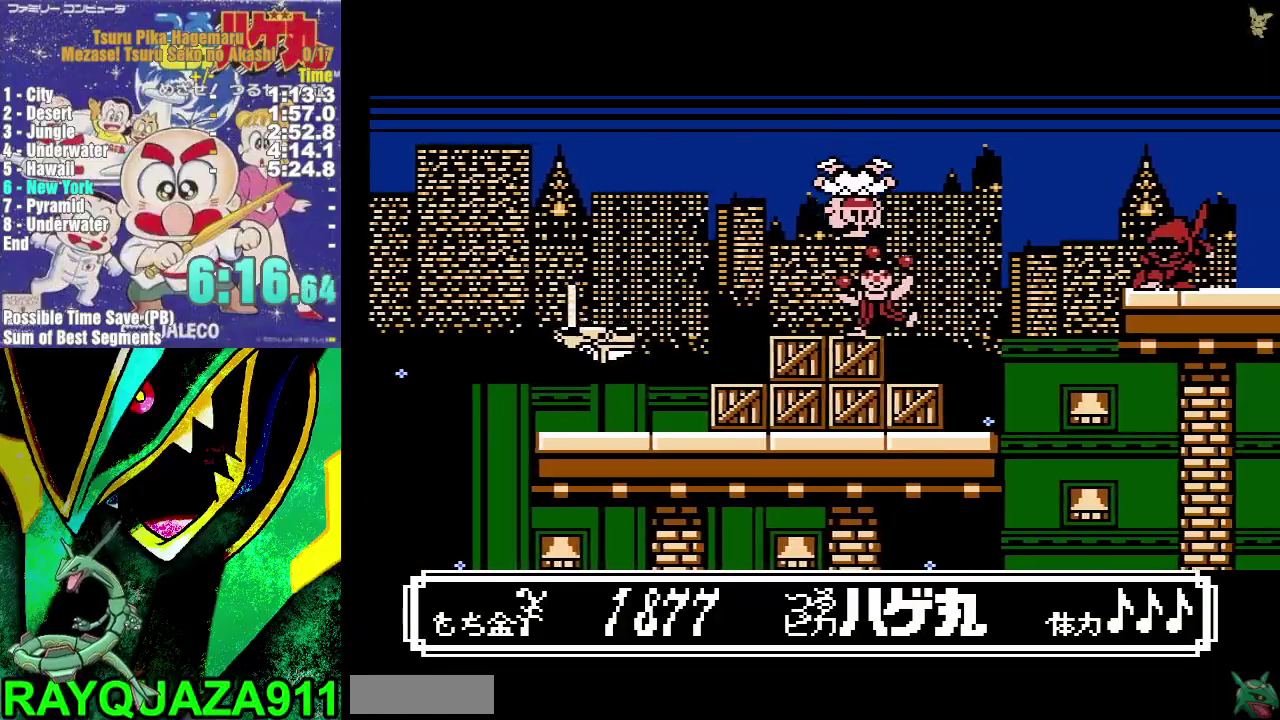
{"buttons": ["A", "B", "DPAD_RIGHT"], "events": [[100, "DPAD_RIGHT", "up"], [500, "DPAD_RIGHT", "down"]]}
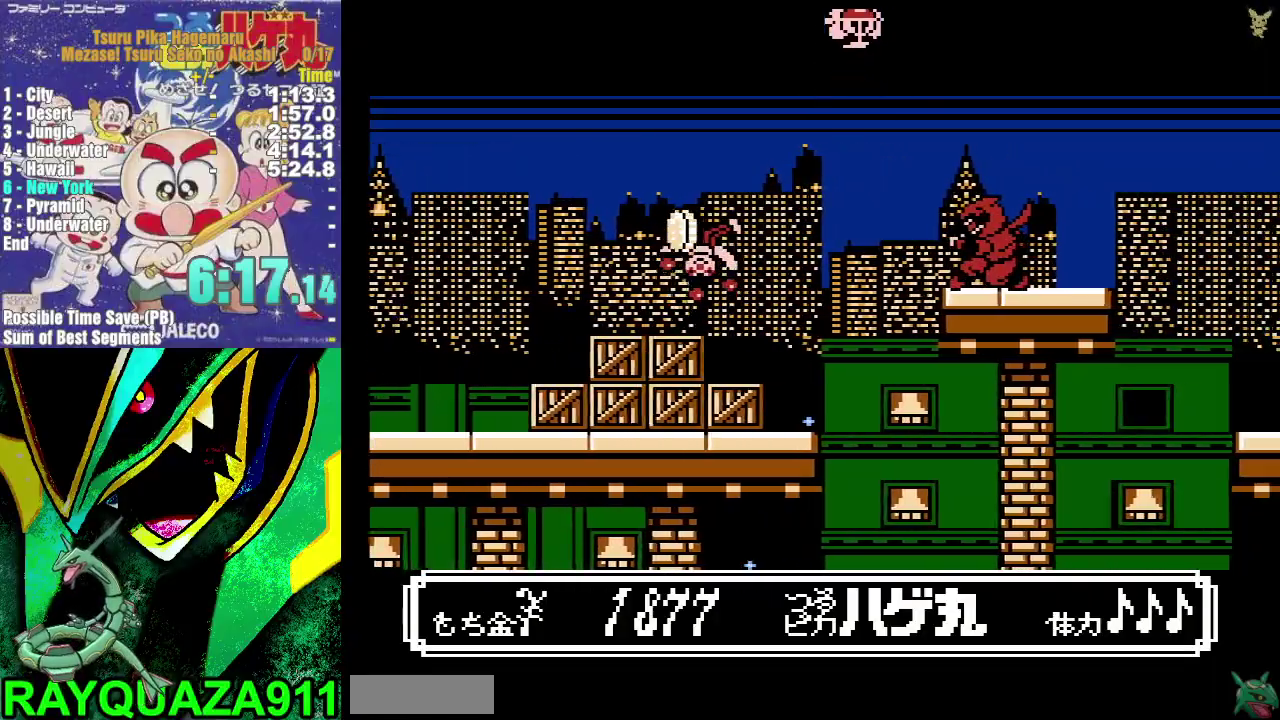
{"buttons": ["A", "B", "DPAD_RIGHT"], "events": []}
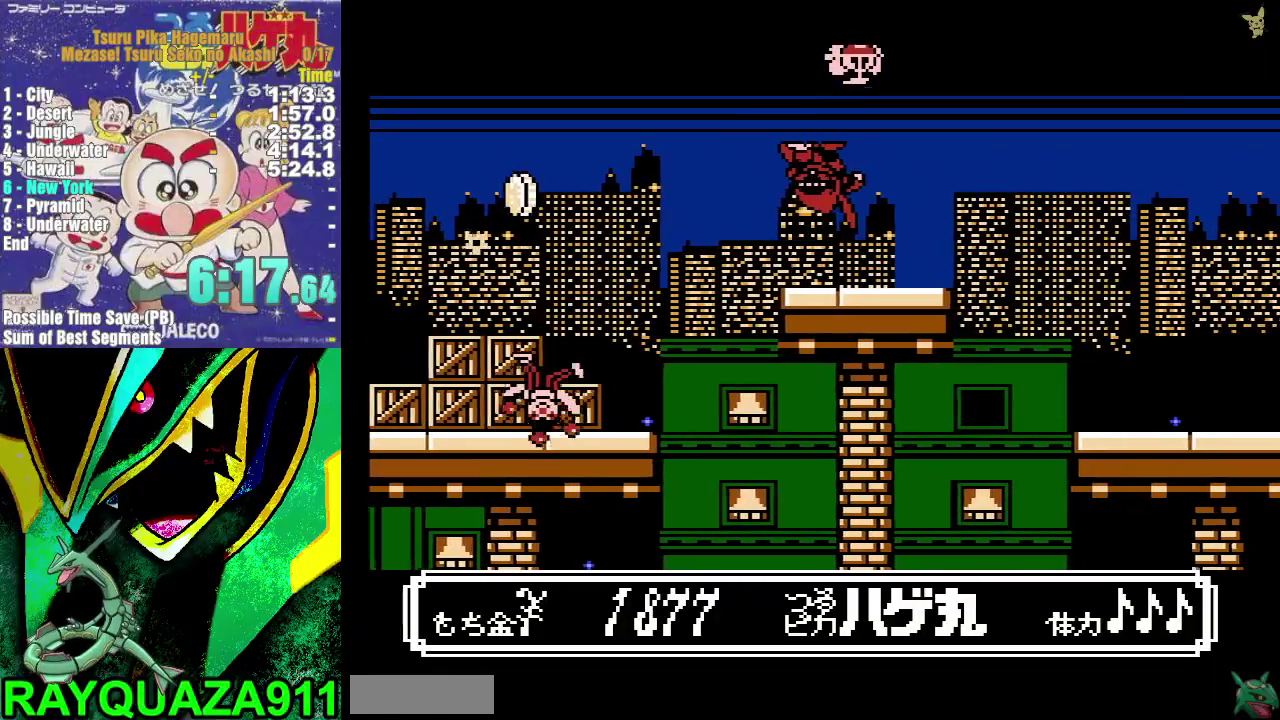
{"buttons": ["A", "B"], "events": [[433, "DPAD_RIGHT", "up"]]}
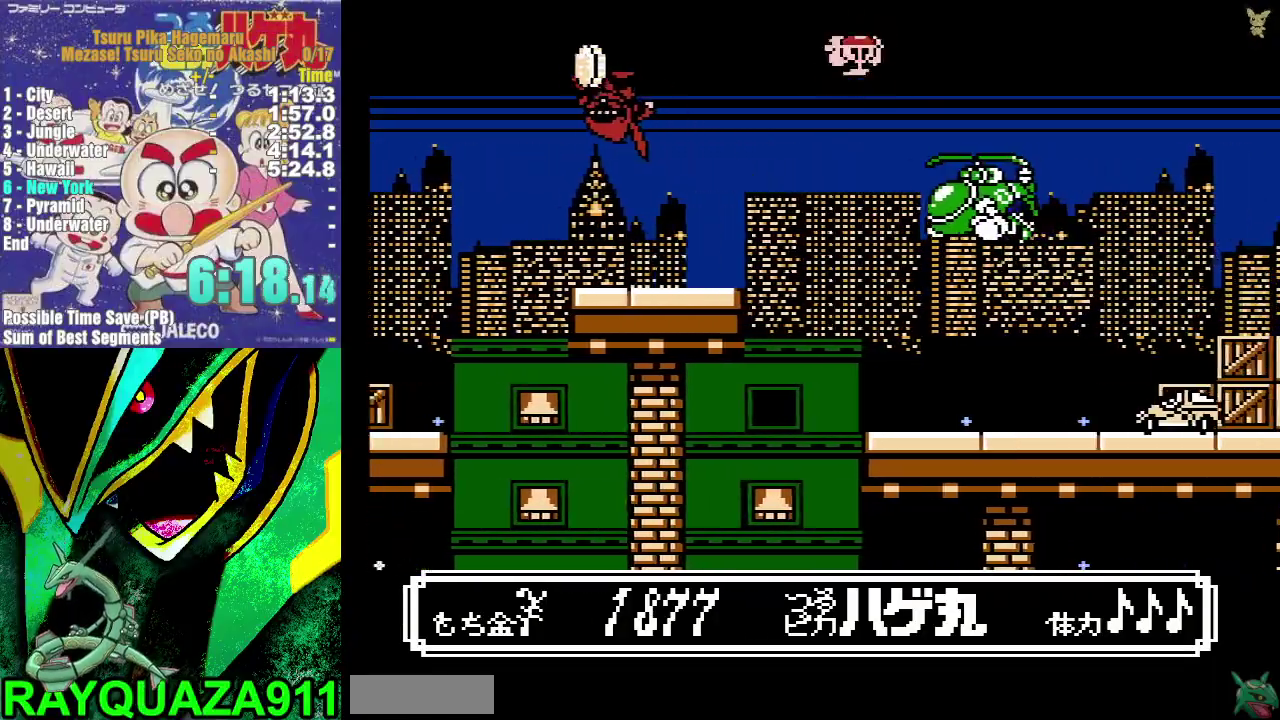
{"buttons": ["A", "B"], "events": [[100, "DPAD_RIGHT", "down"], [283, "DPAD_RIGHT", "up"]]}
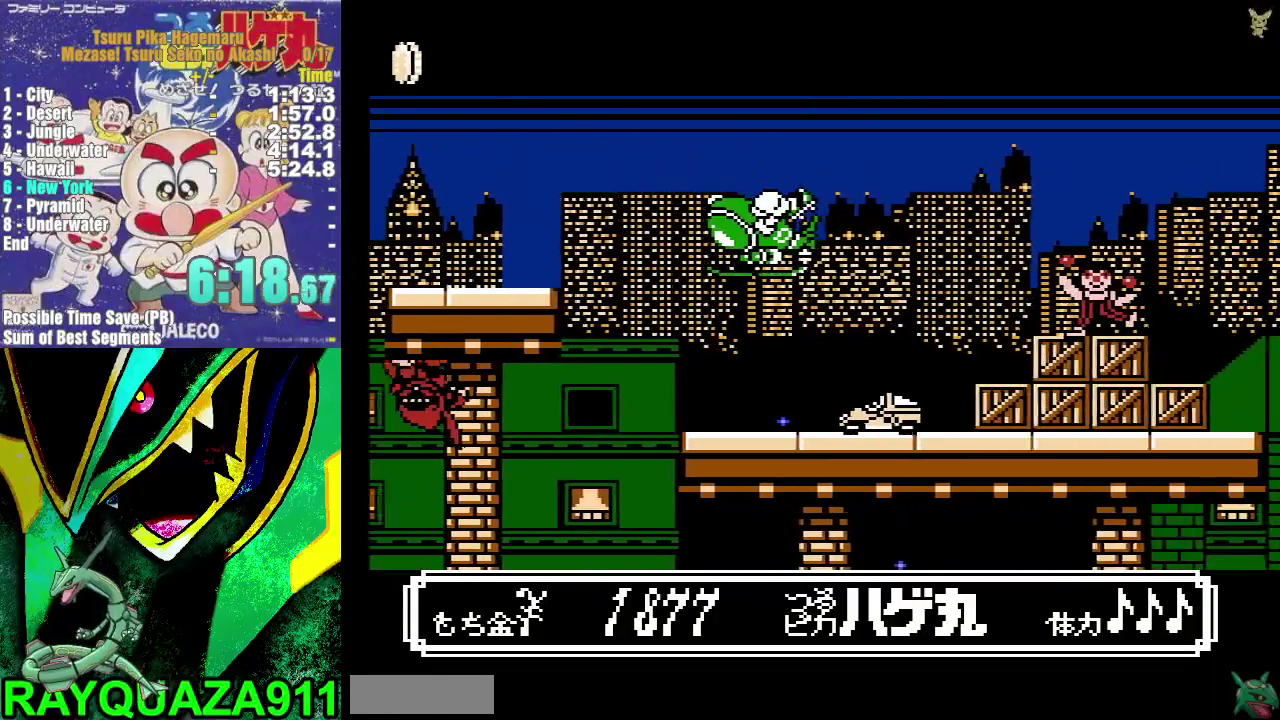
{"buttons": ["A", "B", "DPAD_RIGHT"], "events": [[33, "DPAD_RIGHT", "down"]]}
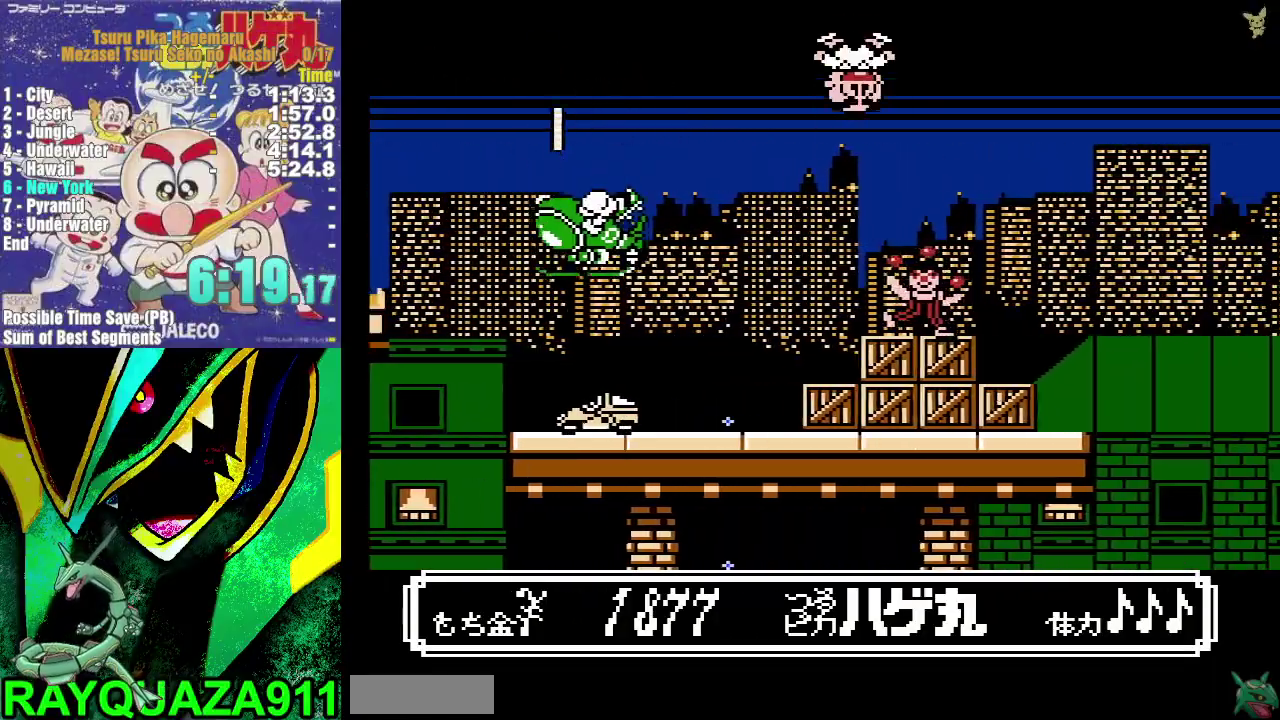
{"buttons": ["A", "B", "DPAD_RIGHT"], "events": []}
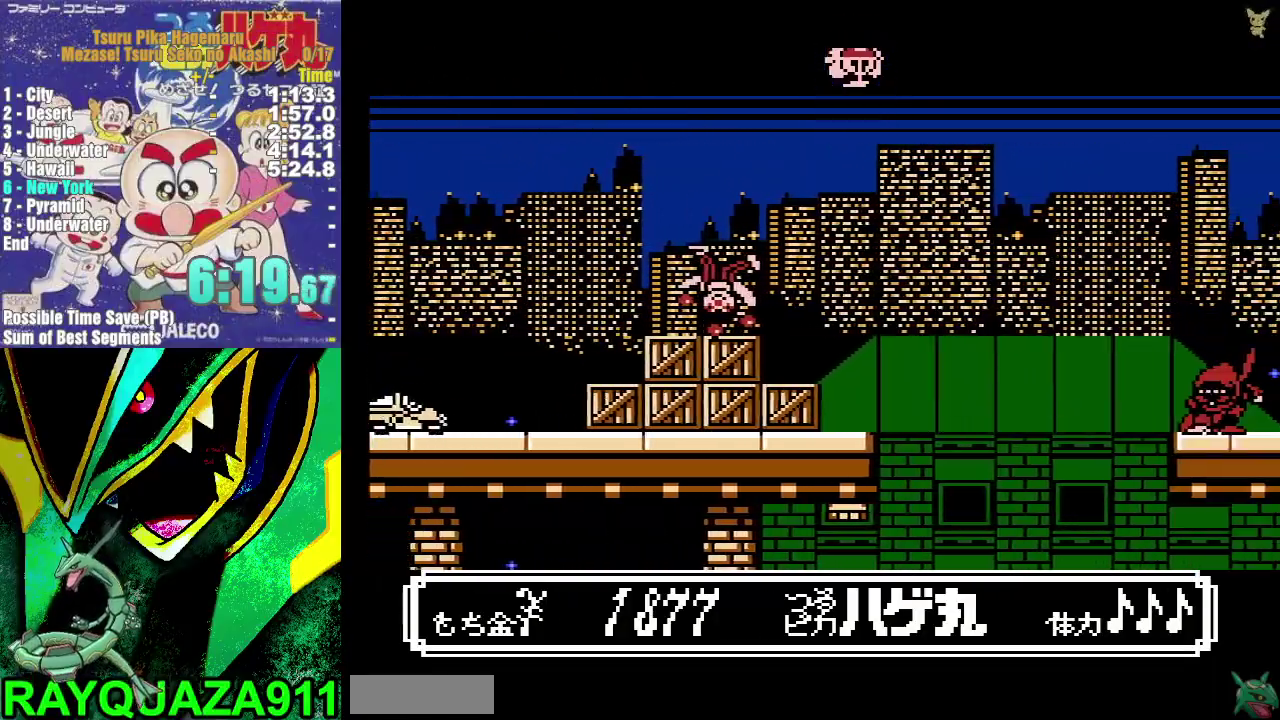
{"buttons": ["A", "B", "DPAD_RIGHT"], "events": []}